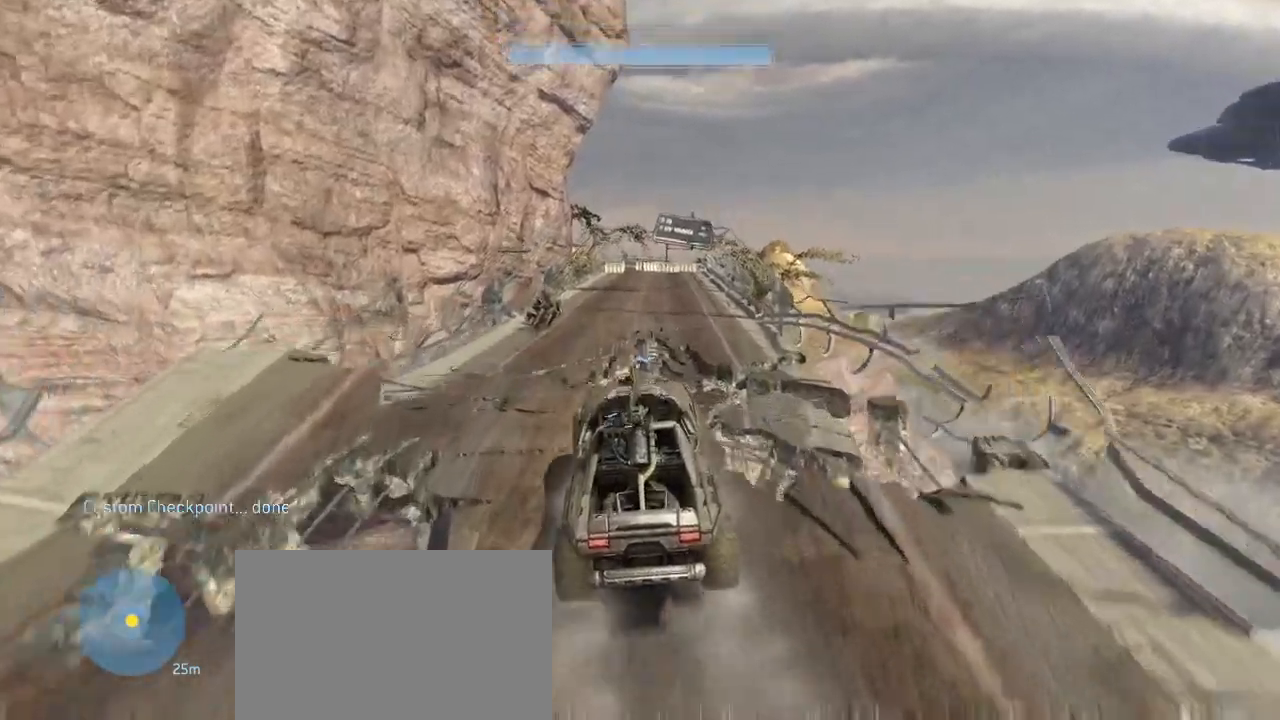
Gameplay with keyboard and mouse; each line is a JSON object with the keys and mouse buttons held at the frame after it. "events" lists presses ("down") and releases ("up") of "1", "2", "3", "4", "5", "a", "alt", "c", "d", "e", "f", "g", "q", "r", "s", "shift", "space", "t", "tab", "v", "w", "x", "z", "mouse_left" and "mouse_right" between this image and that frame as [ms after this image, input, new state], when the widget could be followed in between. "mouse_left", "mouse_right" = the "left", "right" buttons of the "mouse" list. No other keys are recorded. Not read: mouse_move other_keys.
{"keys": ["w"], "mouse": [], "events": []}
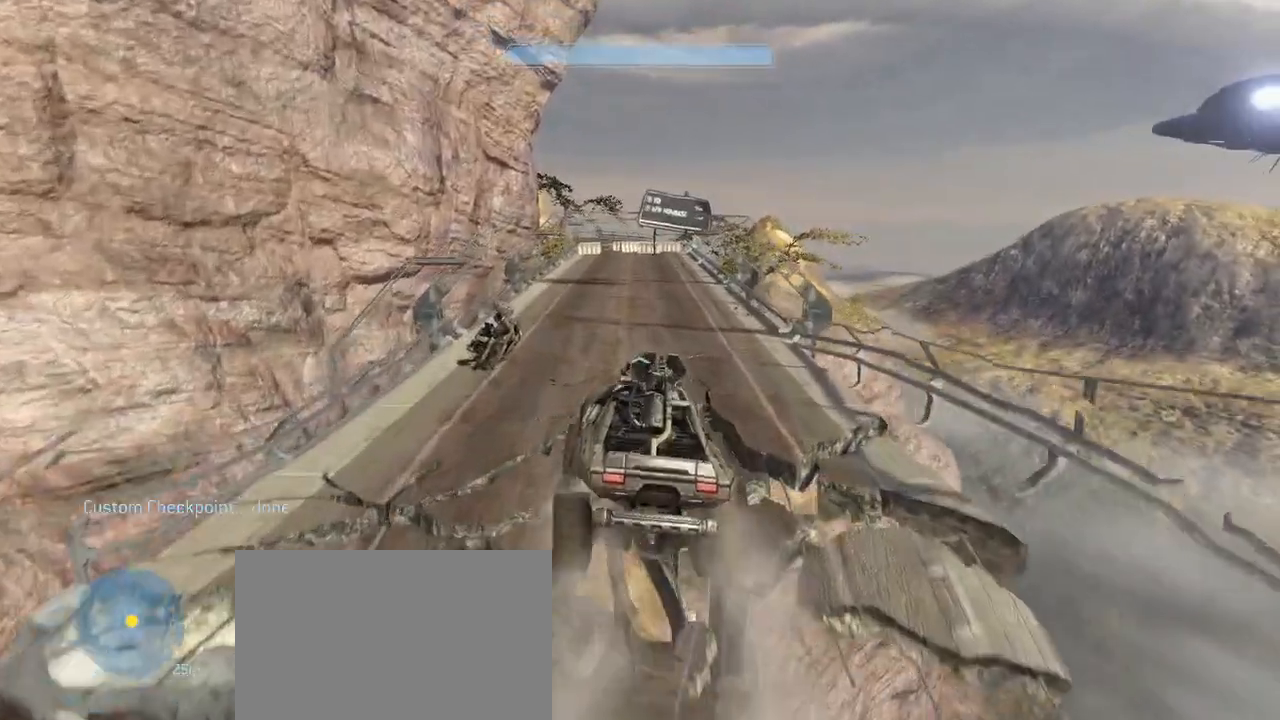
{"keys": ["w"], "mouse": [], "events": []}
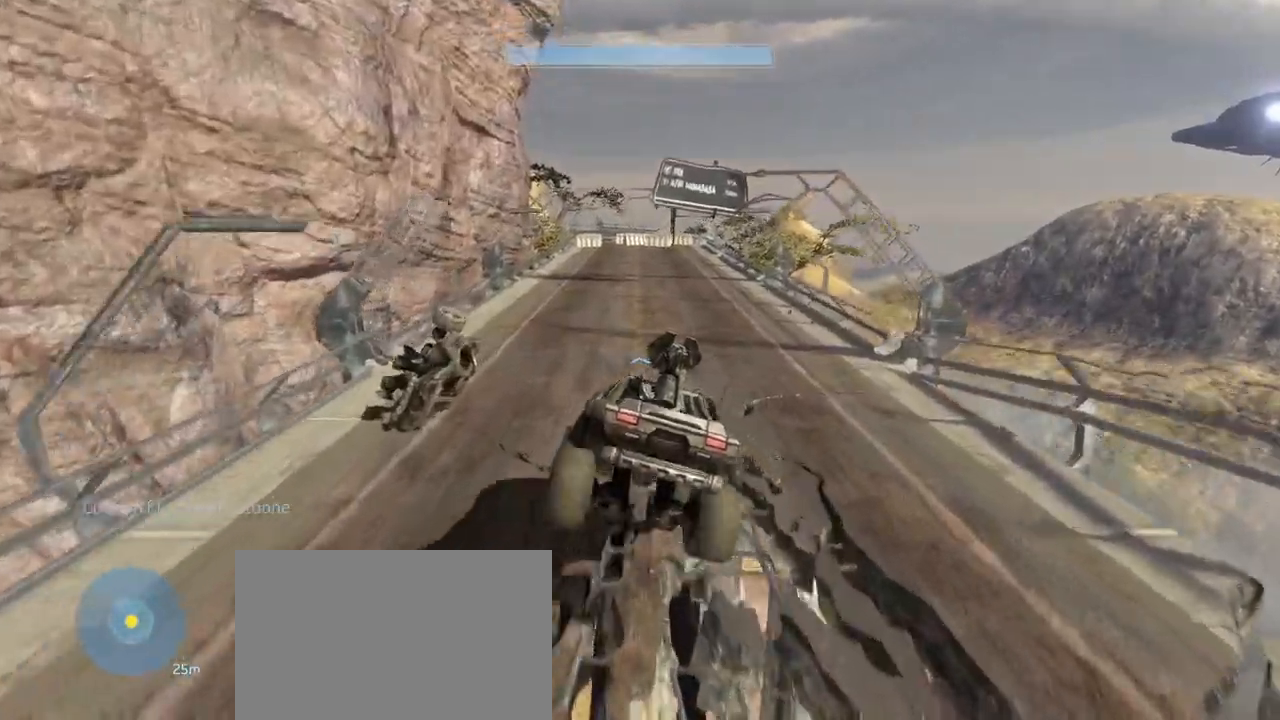
{"keys": ["w"], "mouse": [], "events": []}
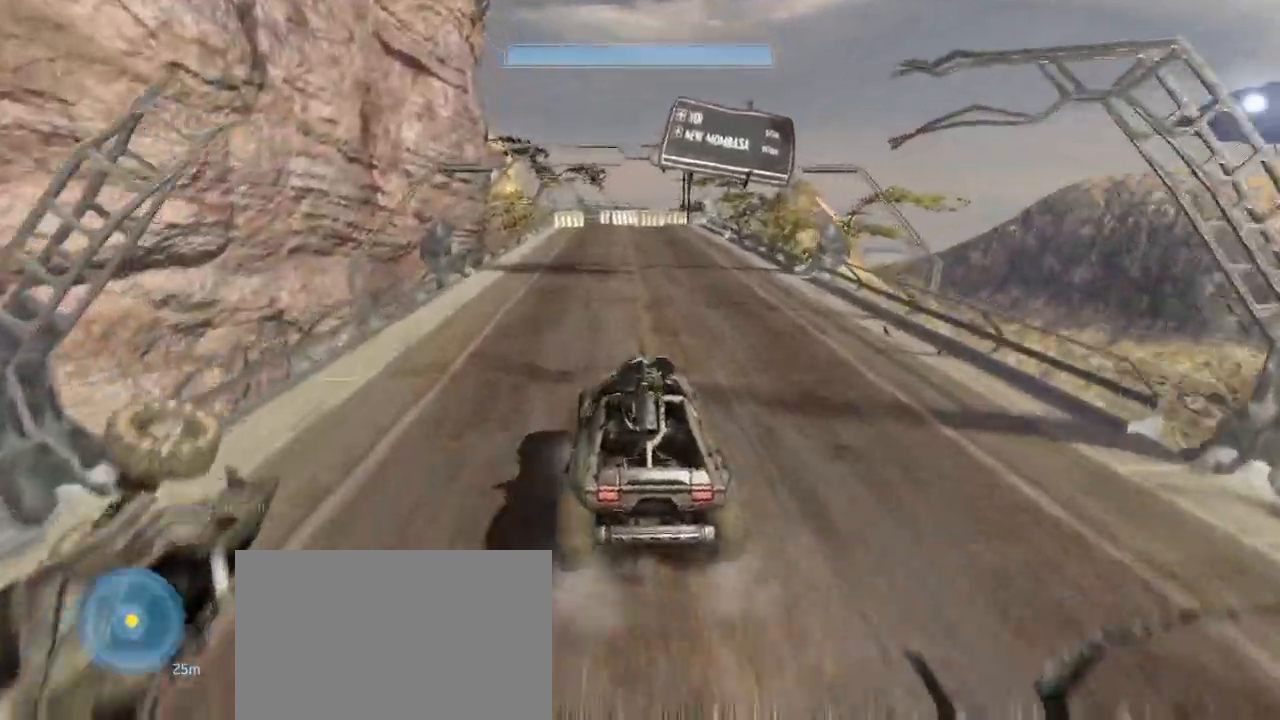
{"keys": ["w"], "mouse": [], "events": []}
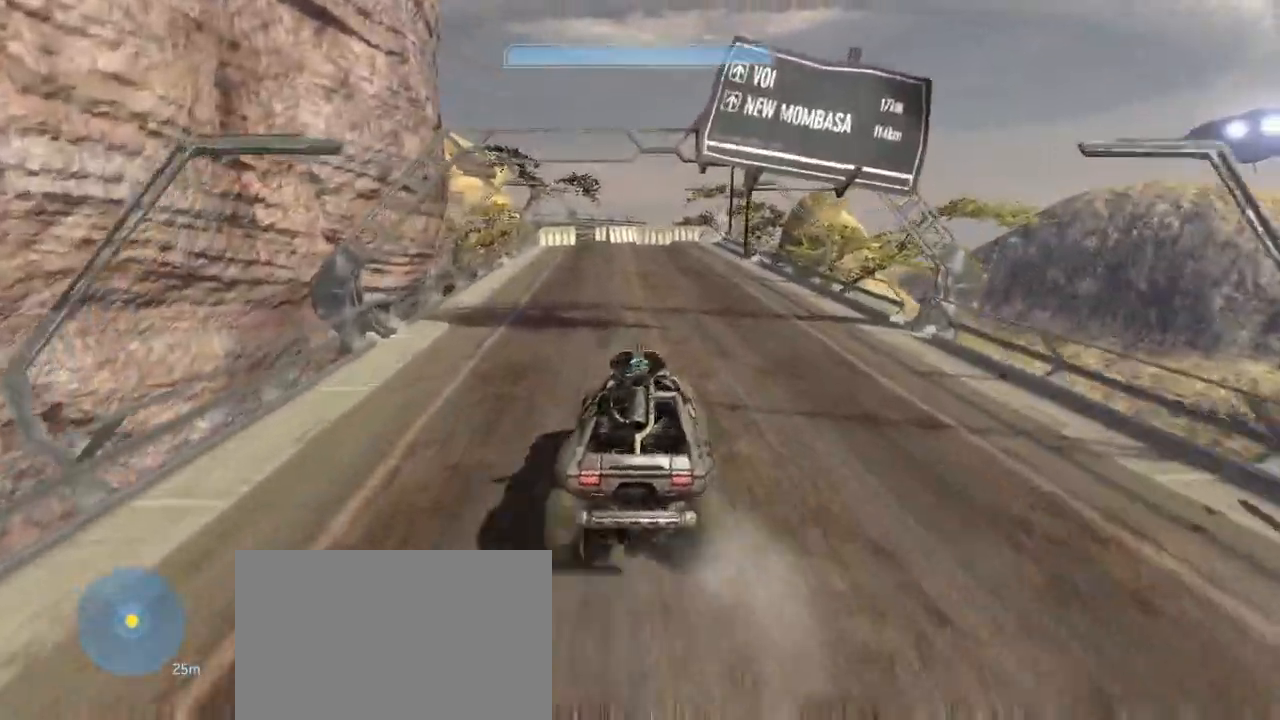
{"keys": [], "mouse": [], "events": [[350, "w", "up"]]}
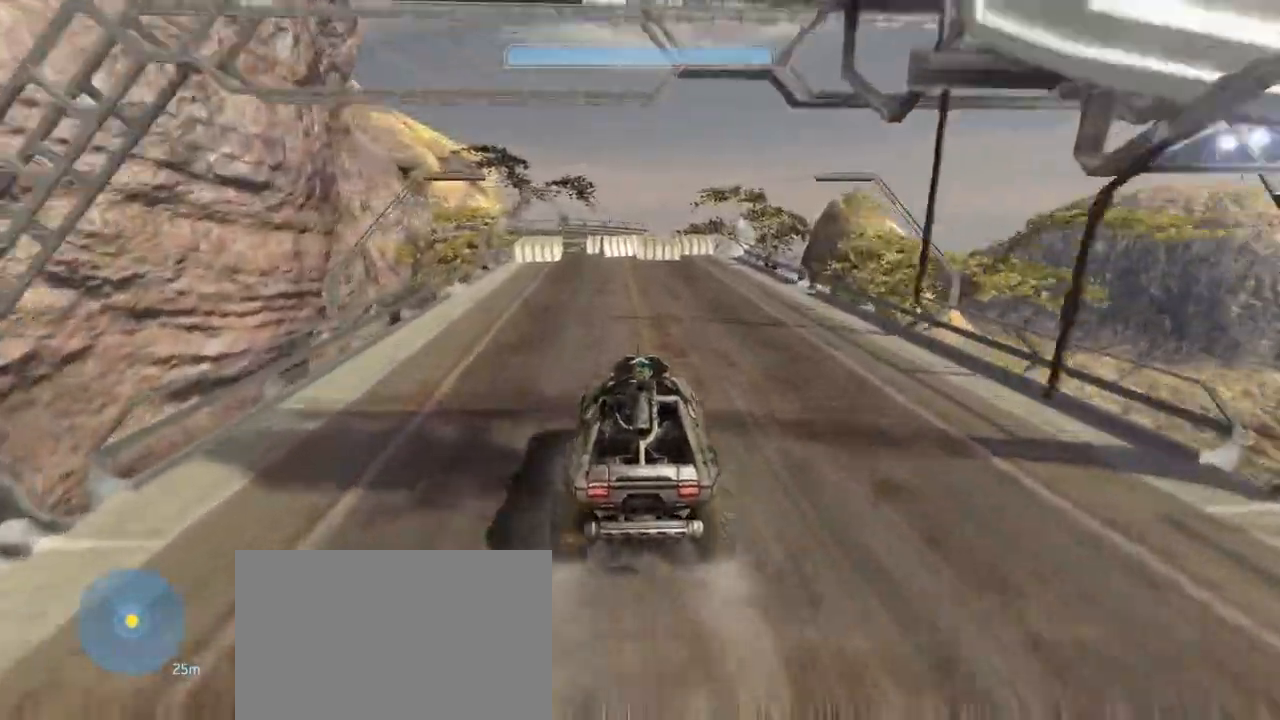
{"keys": ["s"], "mouse": [], "events": [[84, "s", "down"]]}
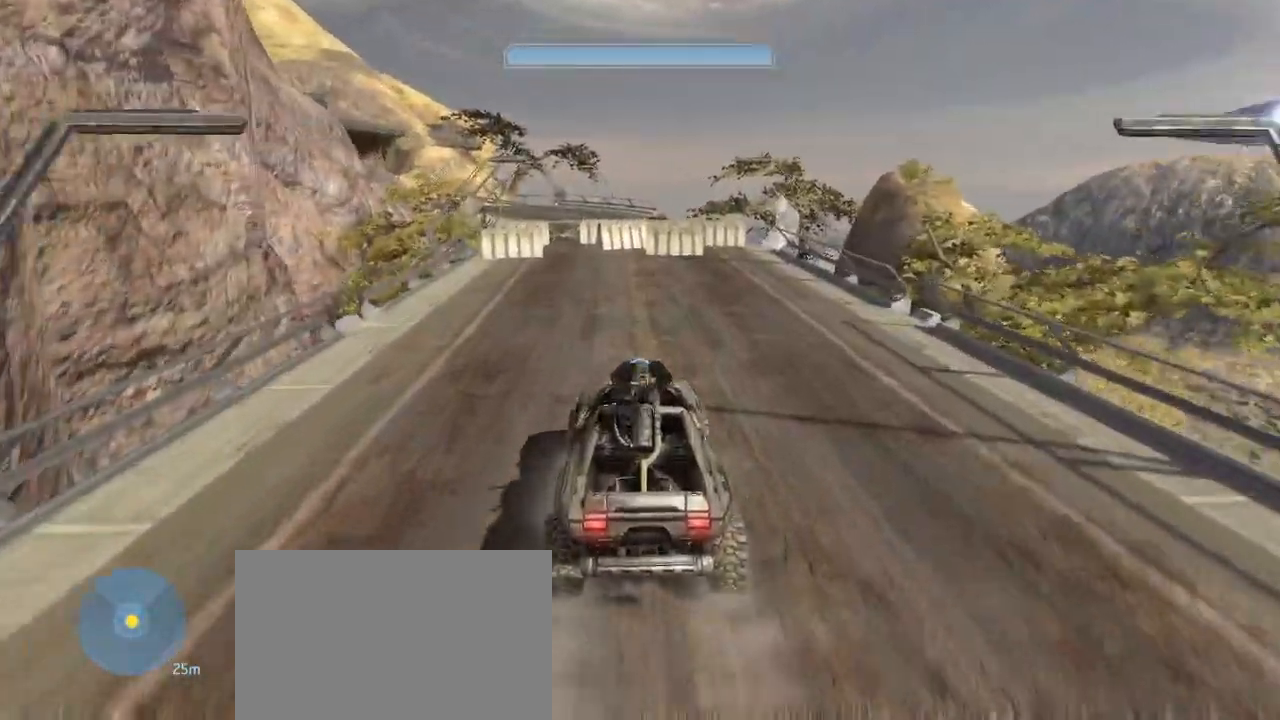
{"keys": ["e"], "mouse": [], "events": [[100, "s", "up"], [417, "e", "down"]]}
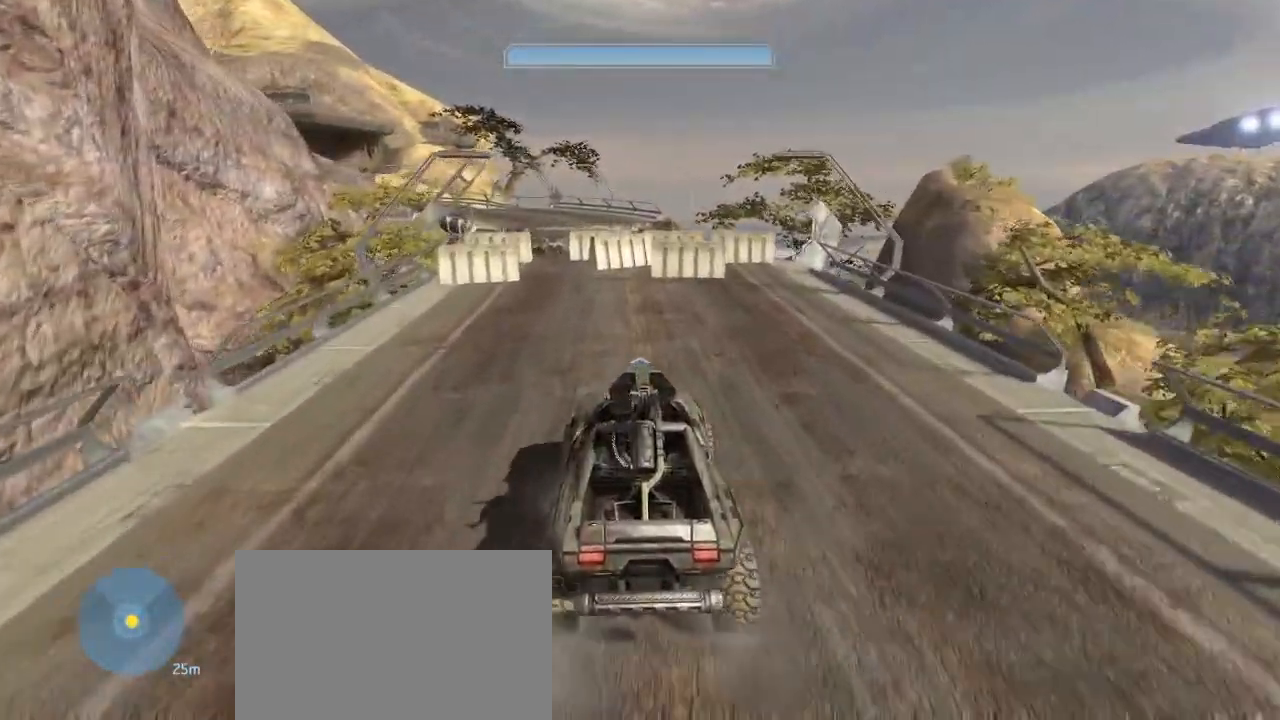
{"keys": ["w"], "mouse": [], "events": [[350, "e", "up"], [434, "w", "down"]]}
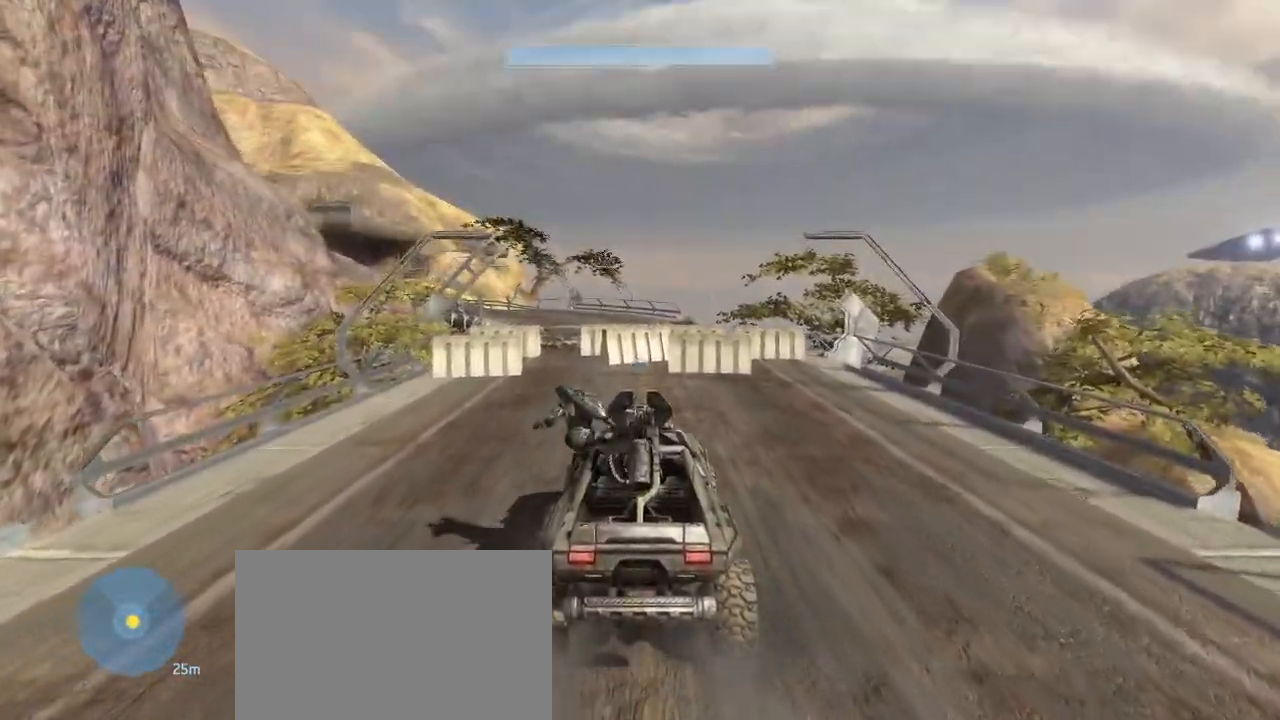
{"keys": ["w"], "mouse": [], "events": []}
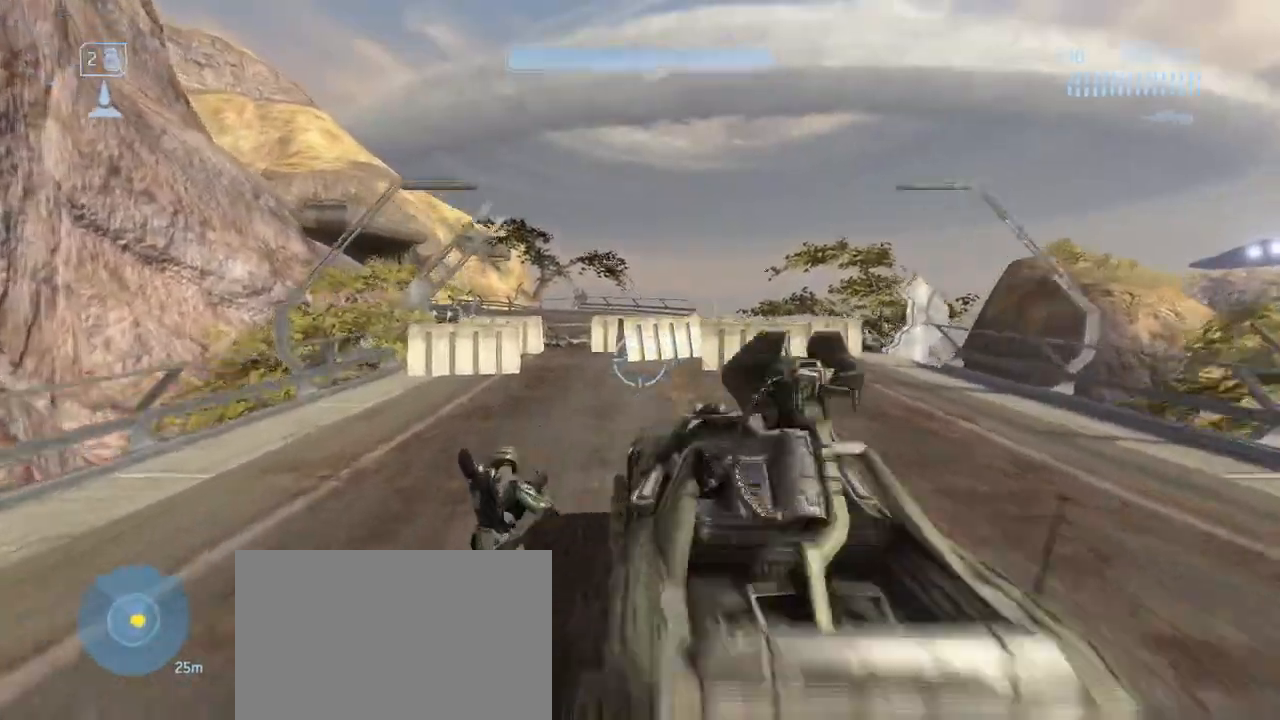
{"keys": ["w"], "mouse": [], "events": []}
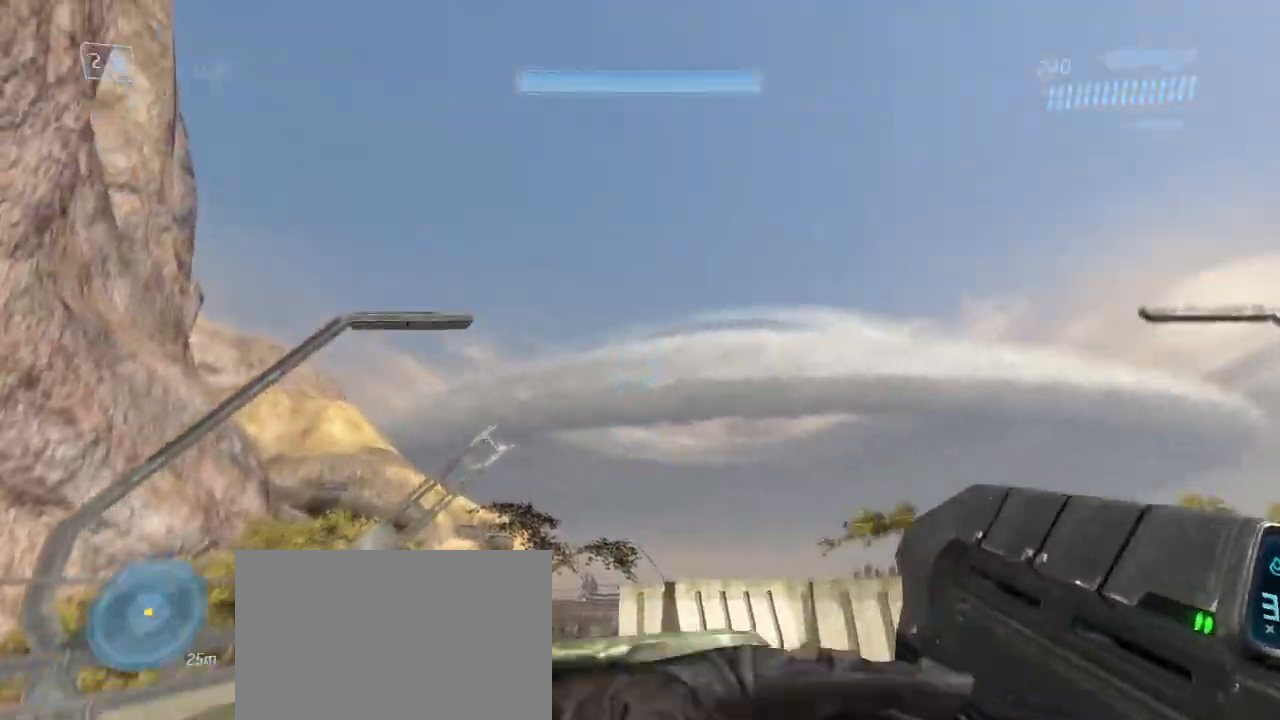
{"keys": ["d"], "mouse": [], "events": [[300, "w", "up"], [484, "d", "down"]]}
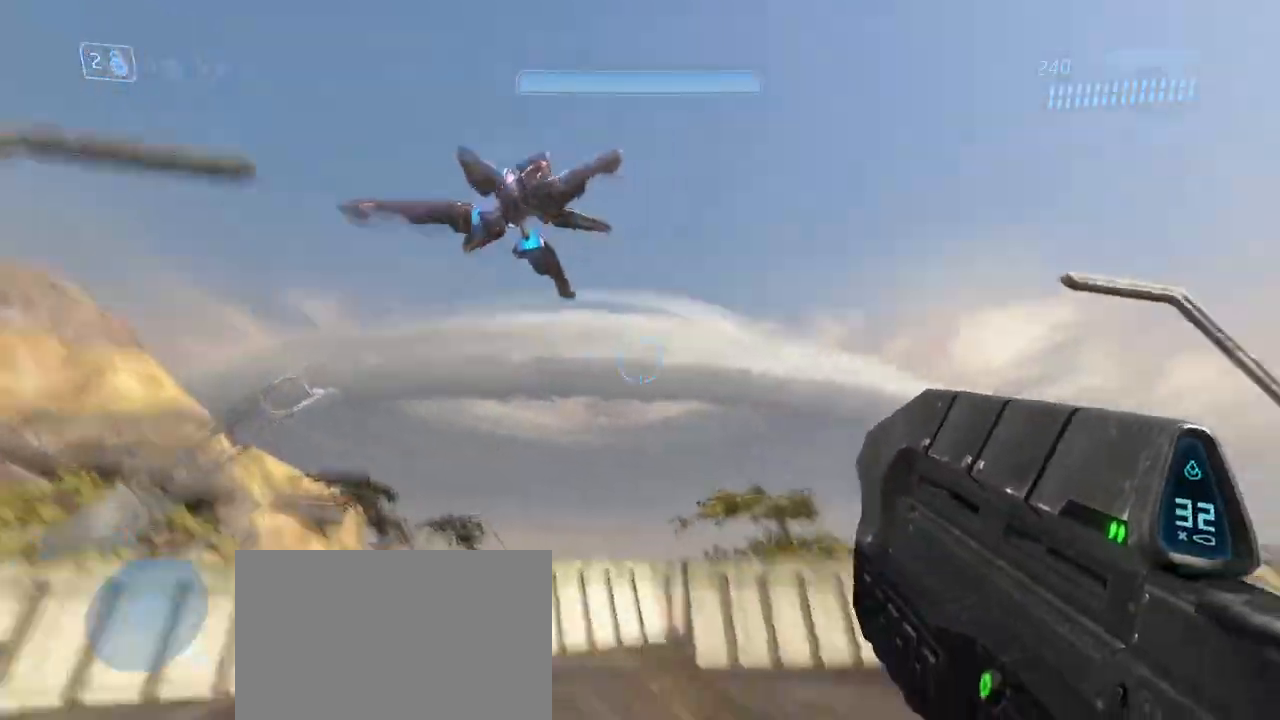
{"keys": ["e", "w"], "mouse": [], "events": [[167, "d", "up"], [217, "w", "down"], [317, "e", "down"]]}
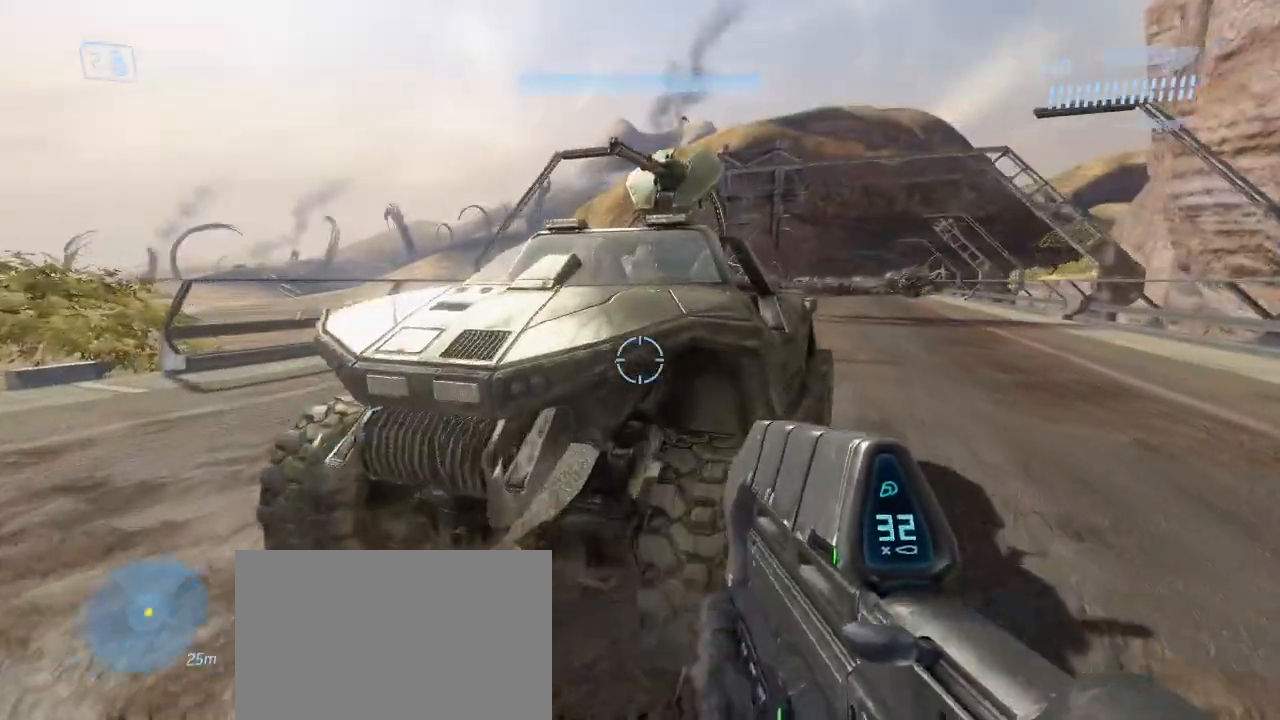
{"keys": ["w"], "mouse": [], "events": [[384, "e", "up"]]}
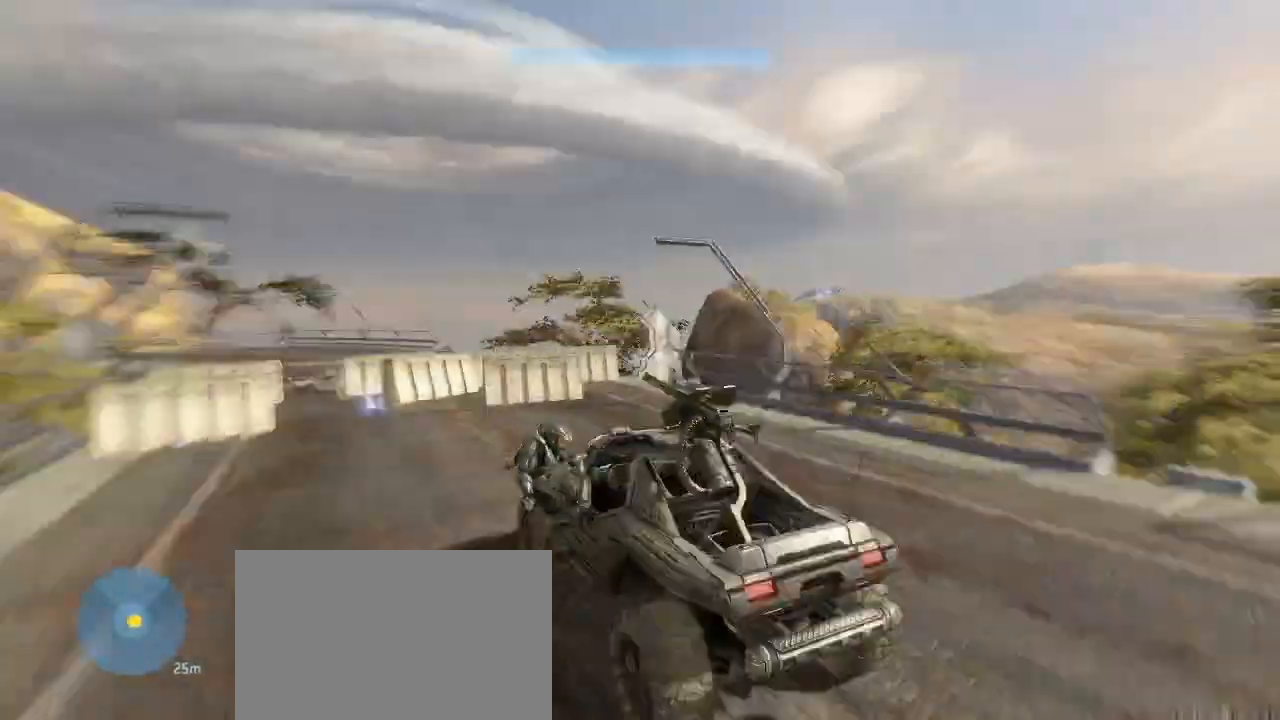
{"keys": ["w"], "mouse": [], "events": []}
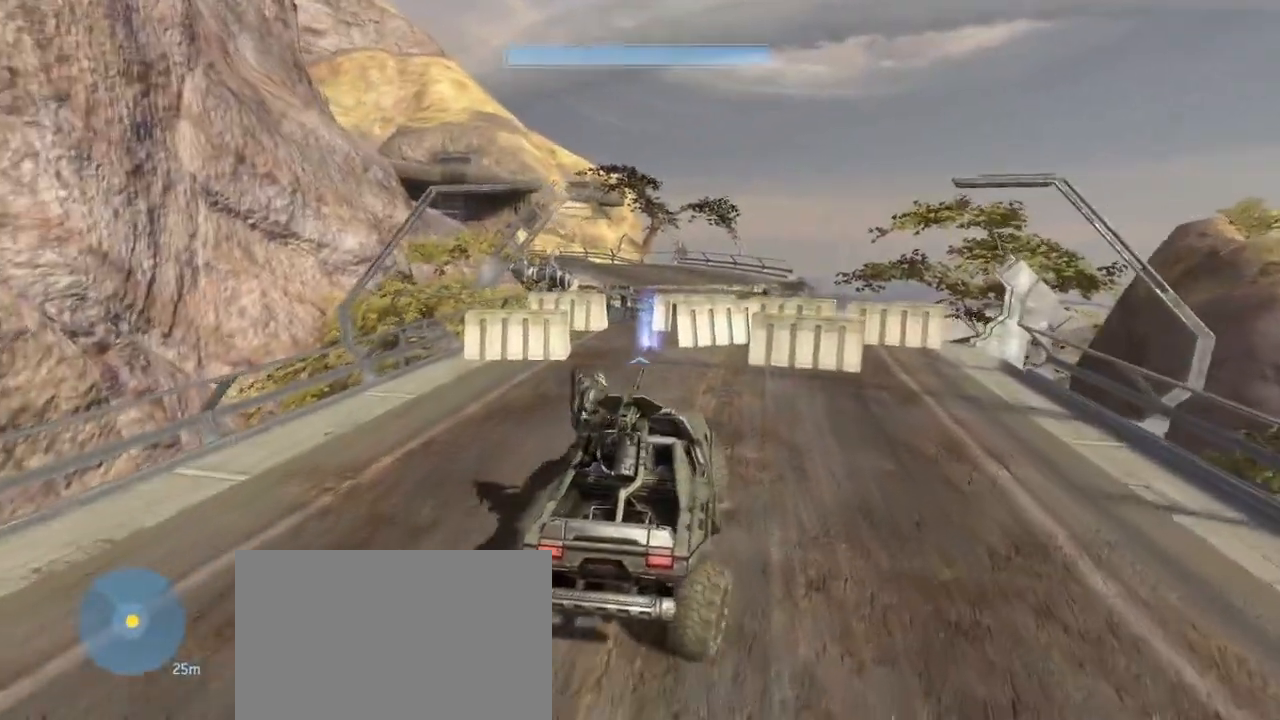
{"keys": ["w"], "mouse": [], "events": []}
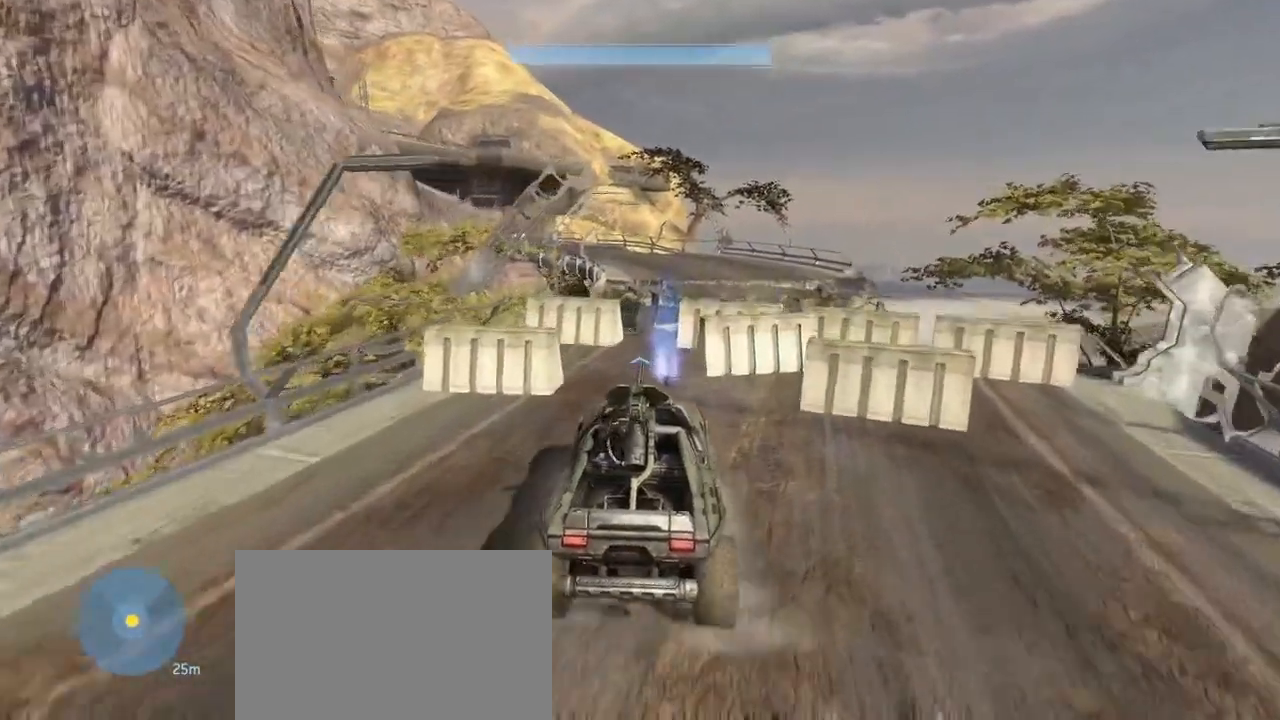
{"keys": ["w"], "mouse": [], "events": []}
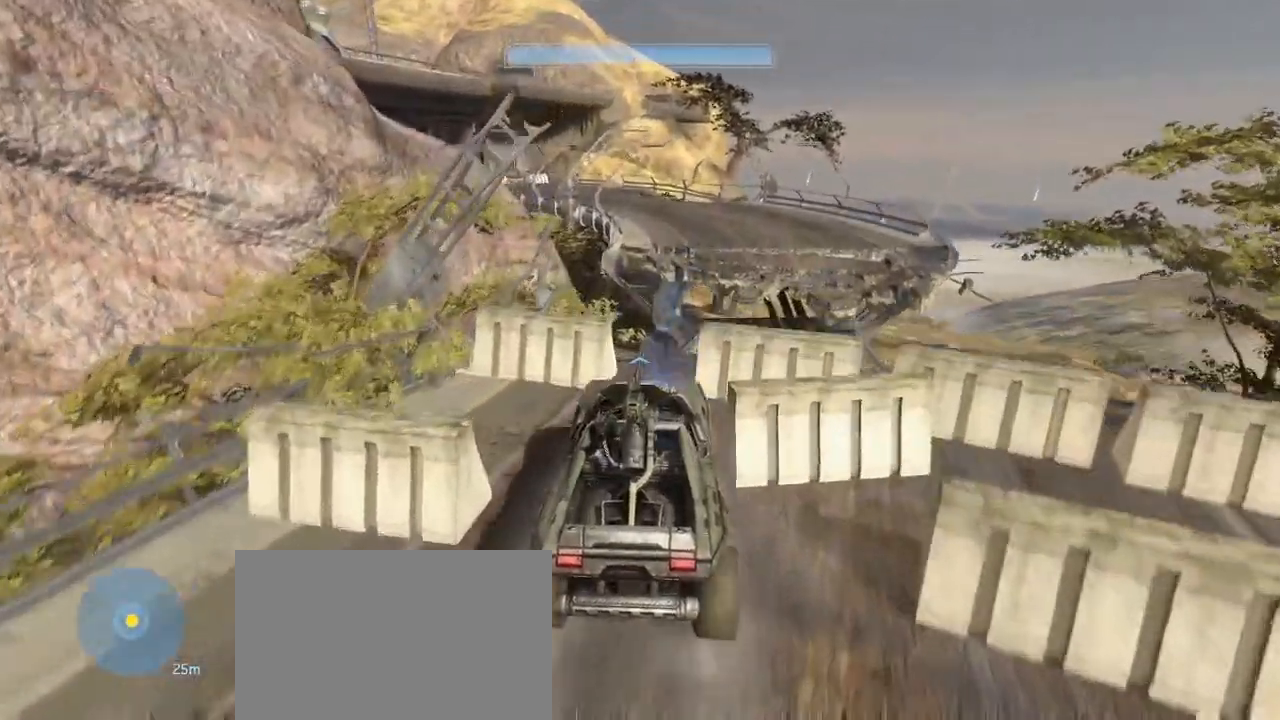
{"keys": ["w"], "mouse": [], "events": []}
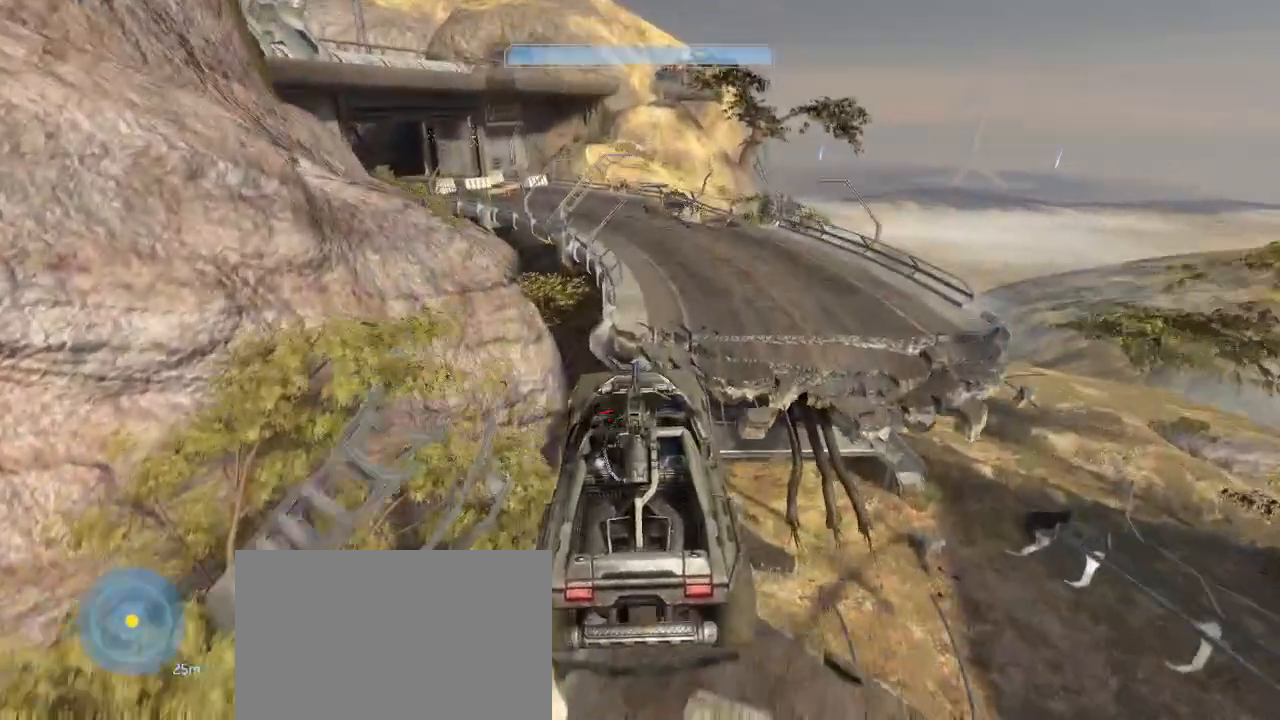
{"keys": ["w"], "mouse": [], "events": []}
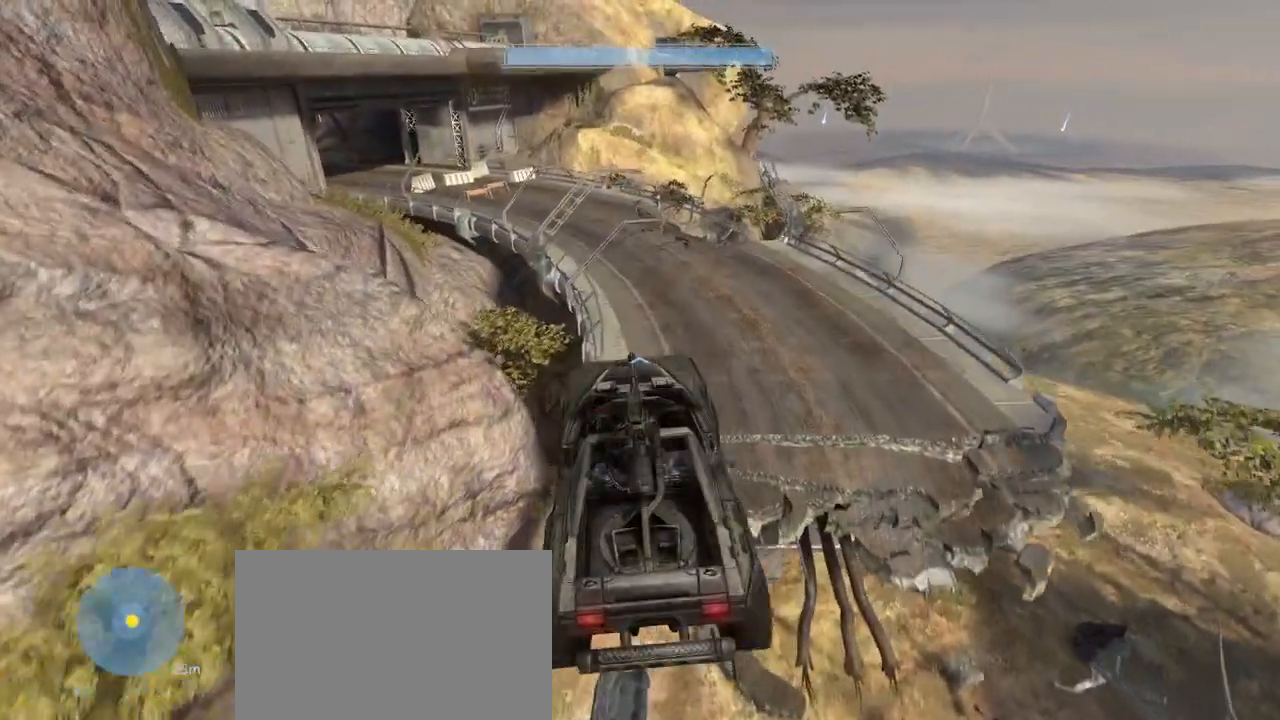
{"keys": ["w"], "mouse": [], "events": []}
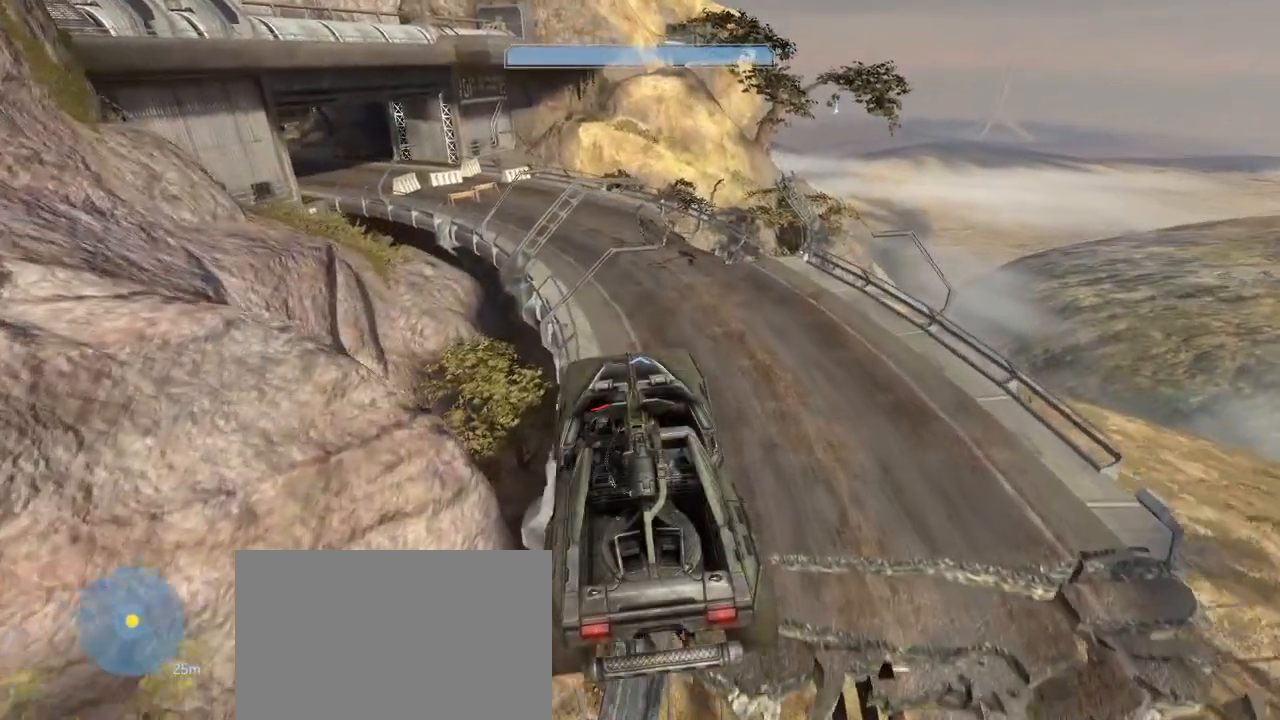
{"keys": ["w"], "mouse": [], "events": []}
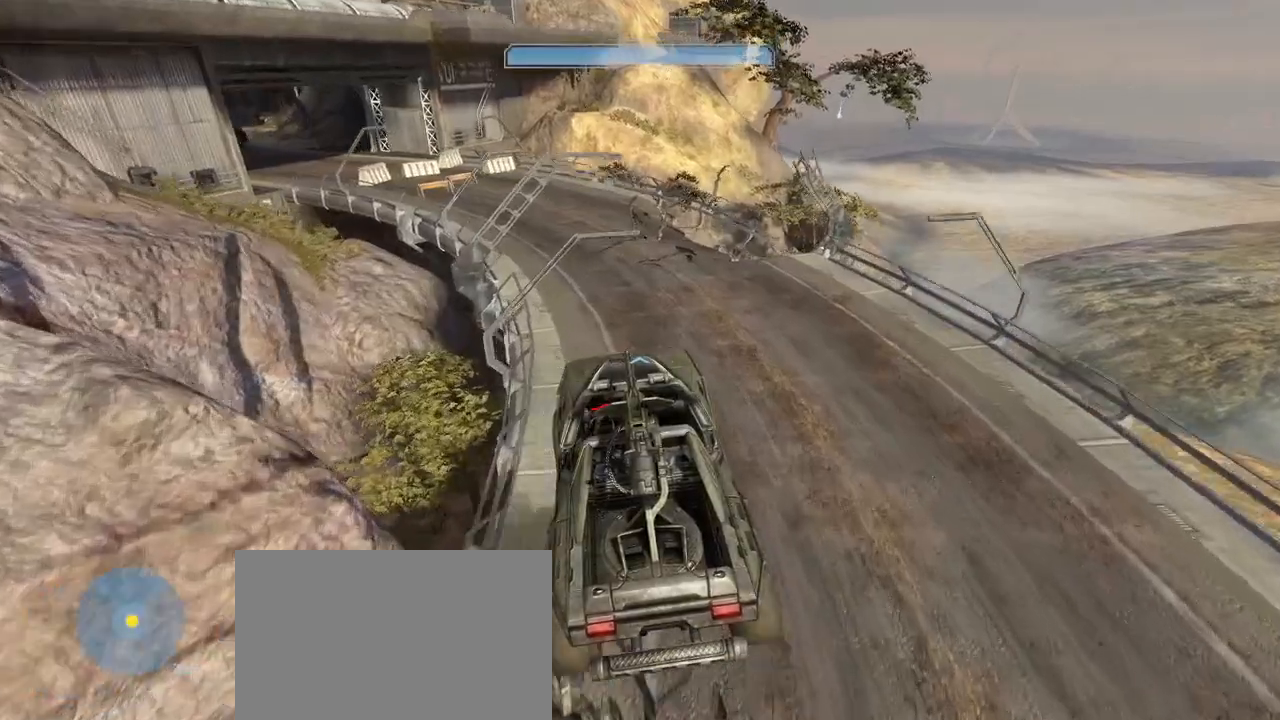
{"keys": ["w"], "mouse": [], "events": []}
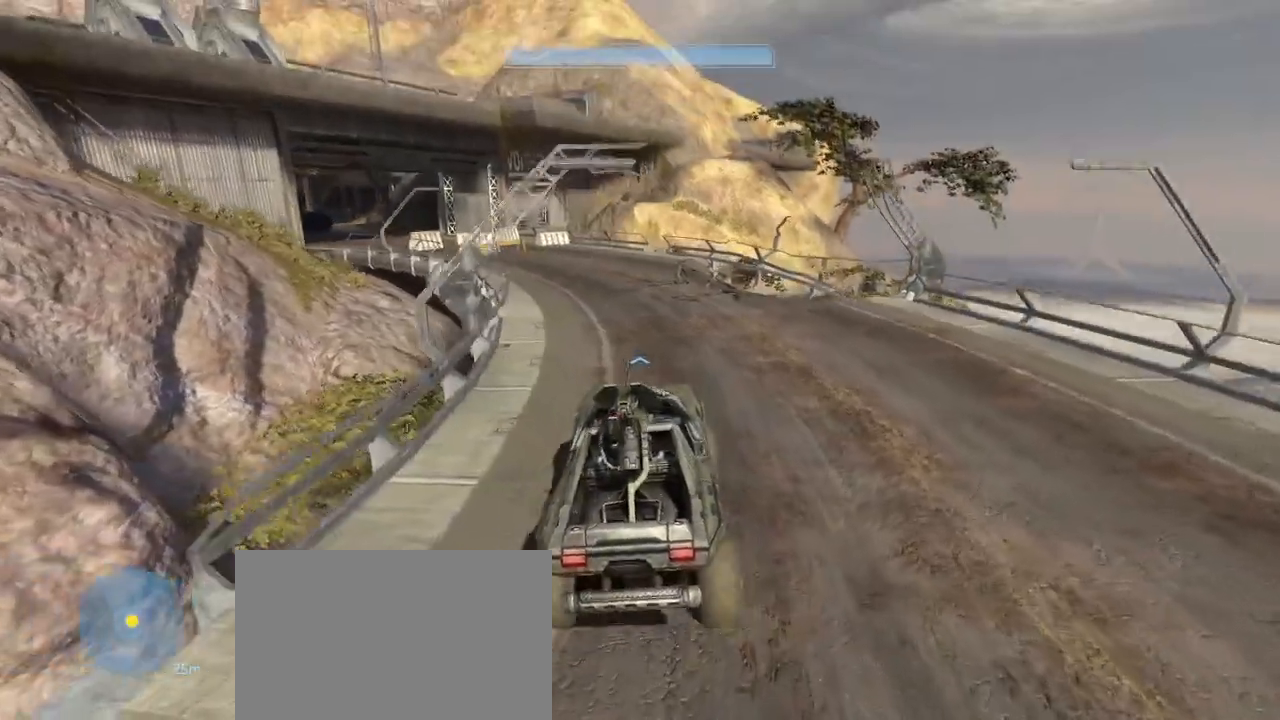
{"keys": ["w"], "mouse": [], "events": []}
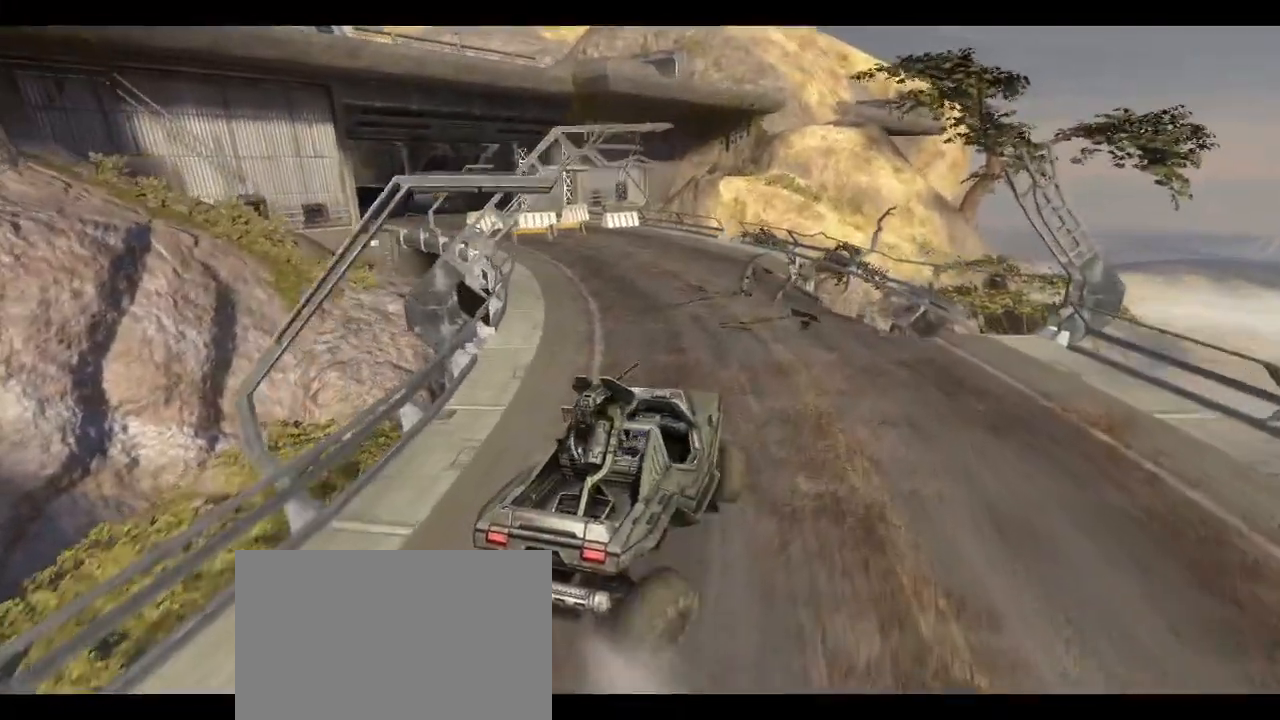
{"keys": ["w"], "mouse": [], "events": []}
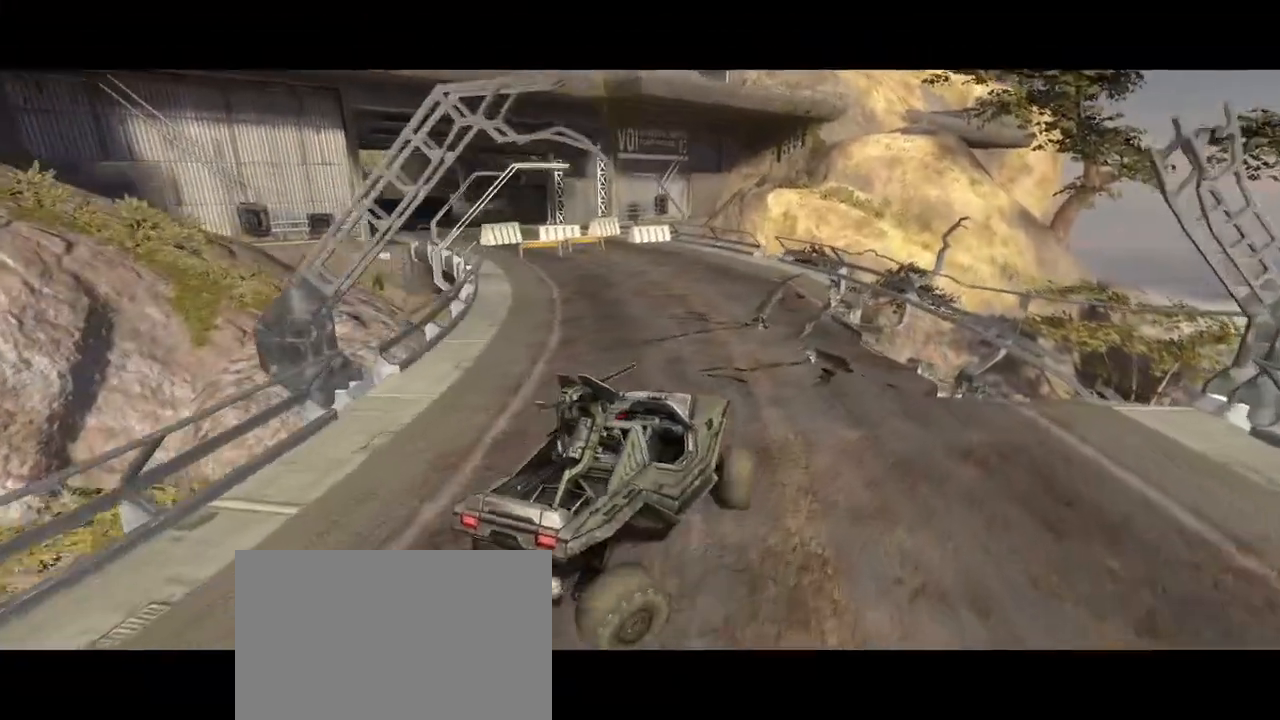
{"keys": ["w"], "mouse": [], "events": []}
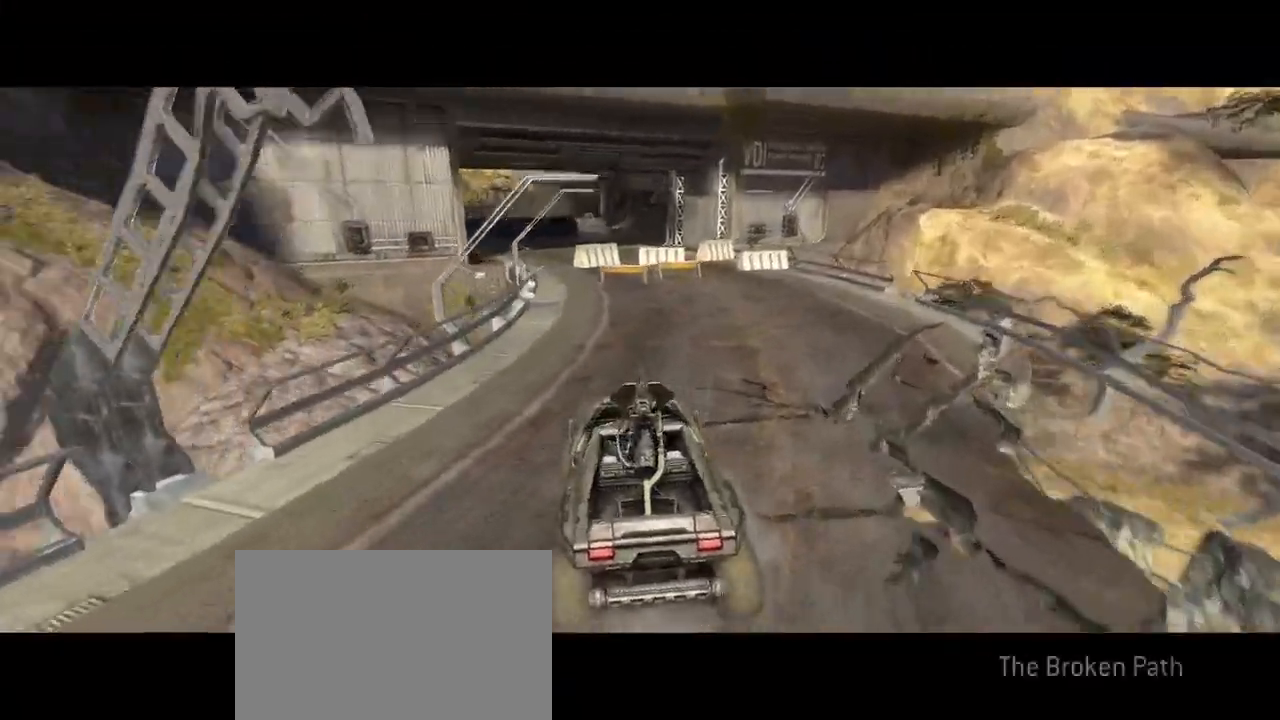
{"keys": ["w"], "mouse": [], "events": []}
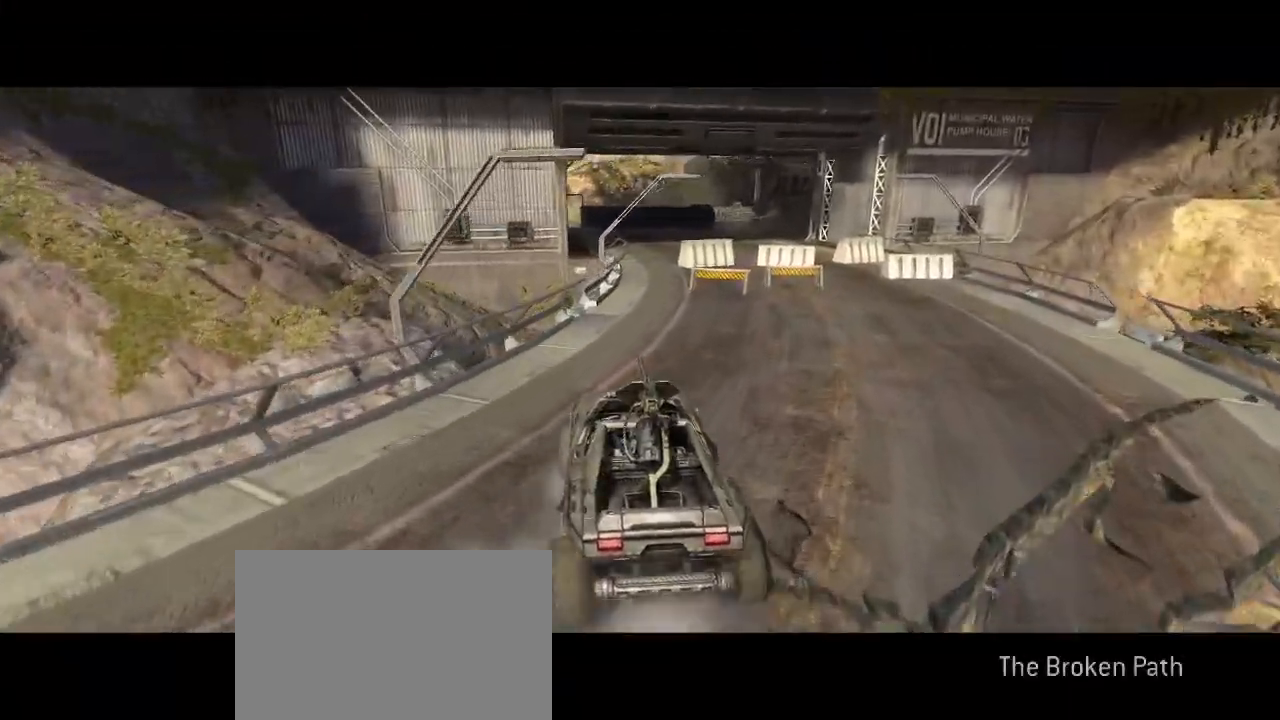
{"keys": ["w"], "mouse": [], "events": []}
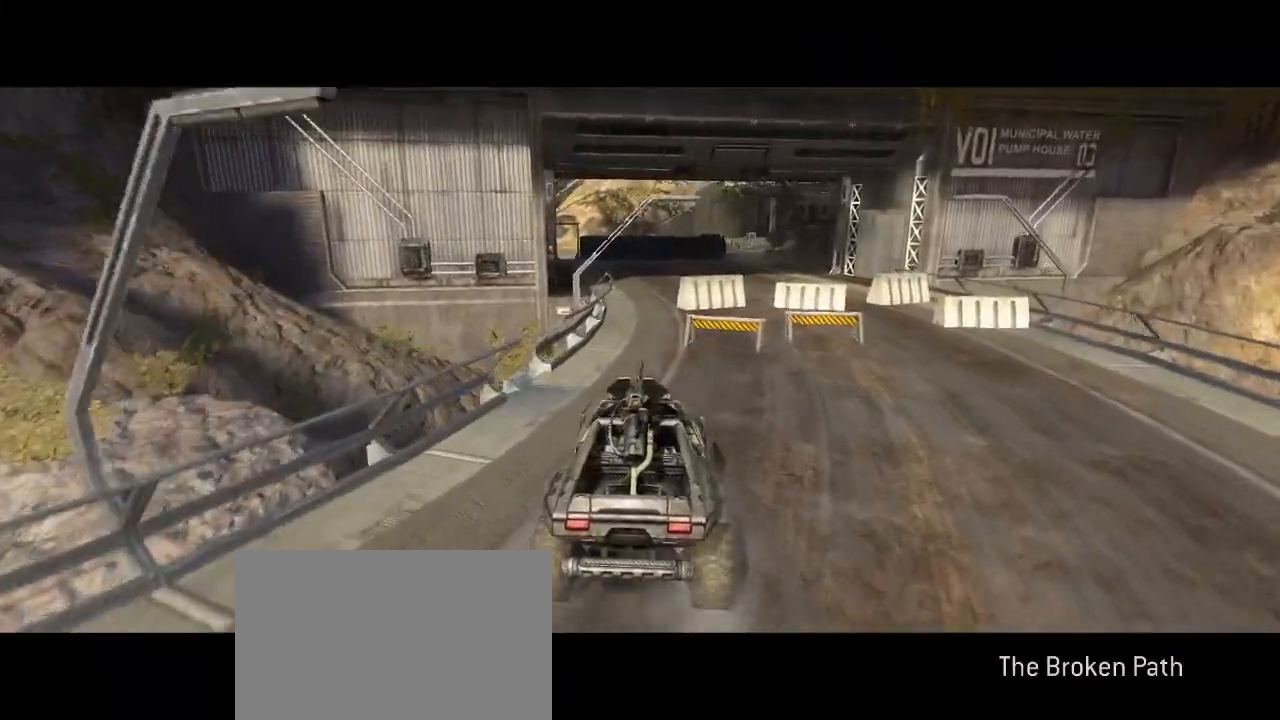
{"keys": ["w"], "mouse": [], "events": []}
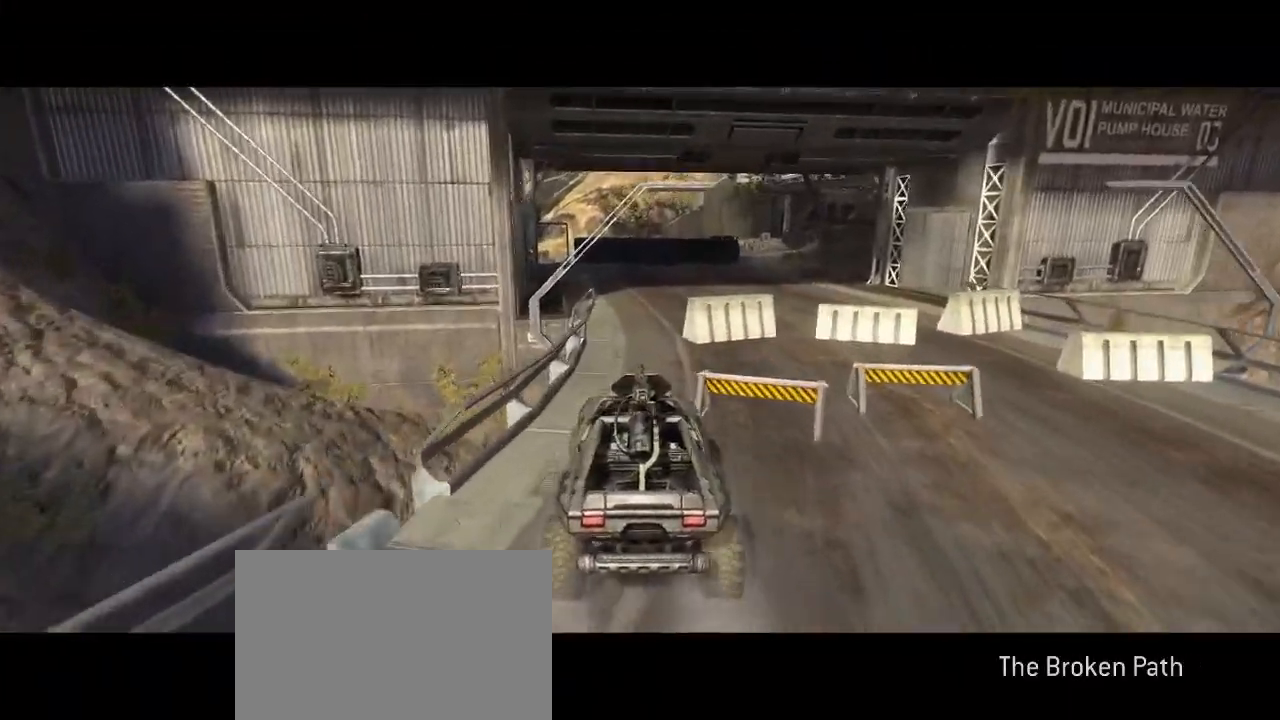
{"keys": ["w"], "mouse": [], "events": []}
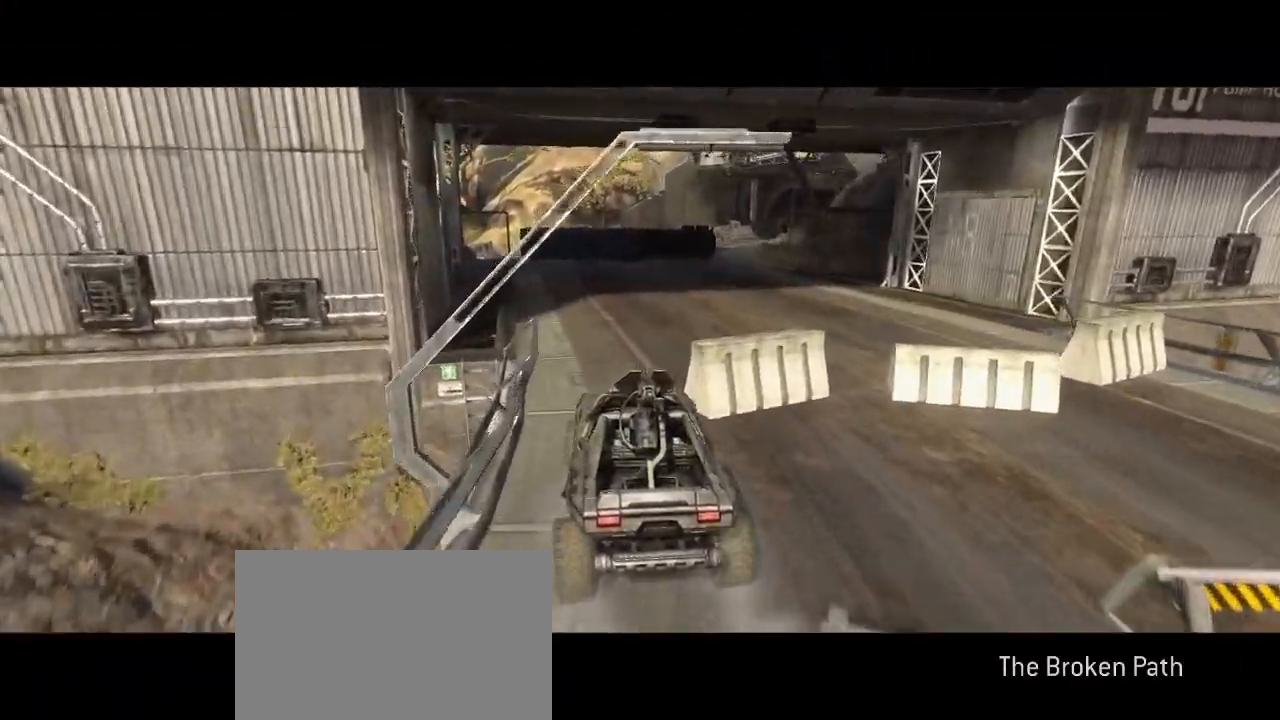
{"keys": ["w"], "mouse": [], "events": []}
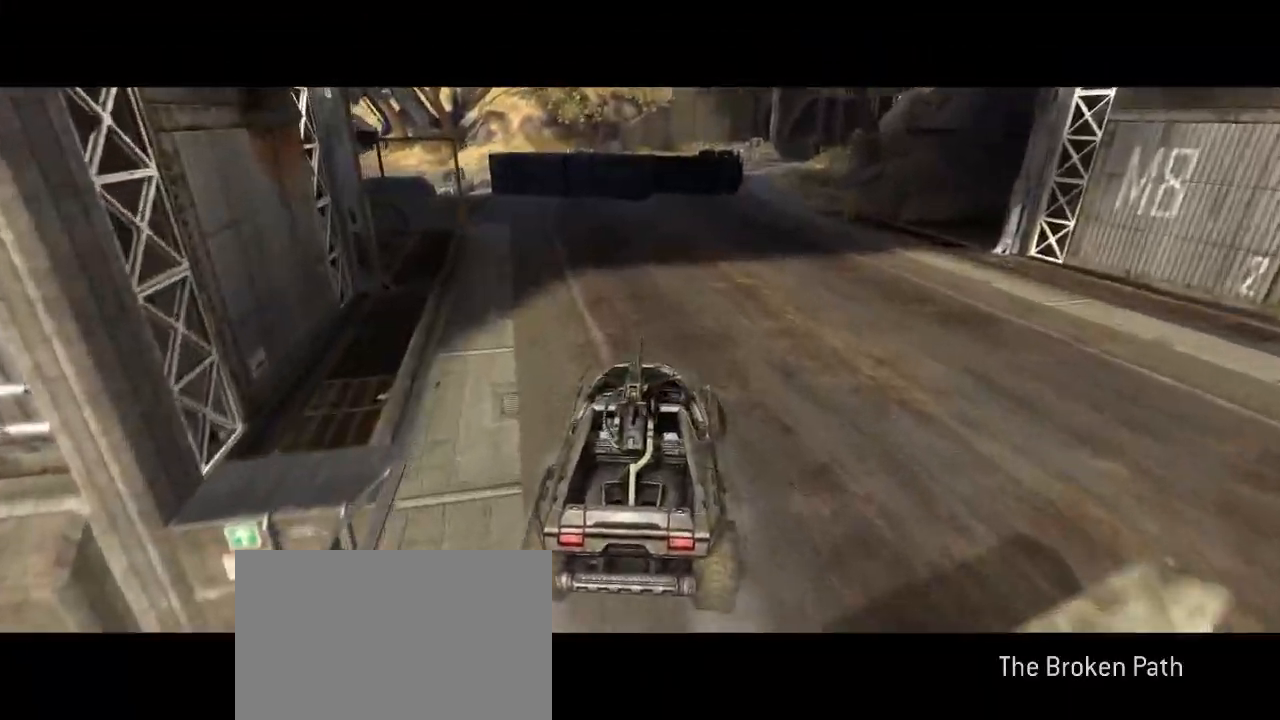
{"keys": ["w"], "mouse": [], "events": []}